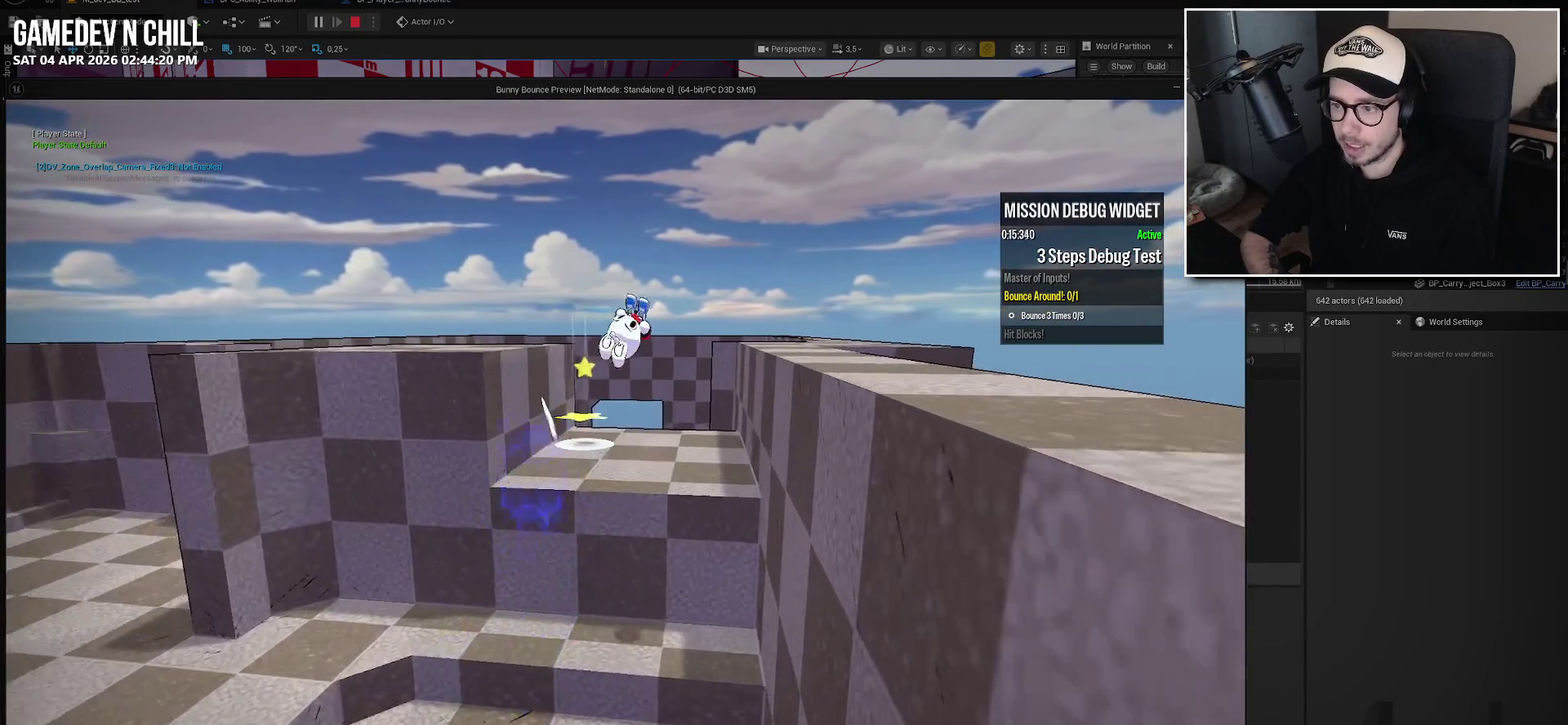
Gameplay with a controller (Xbox layout); each line is a JSON object with the inputs held at the frame after it. "events" lists button and stick changes between this image and that frame as [ms after this image, input, new state], when the widget could be followed in between. Not read: L2 R2.
{"buttons": ["B"], "left_stick": "up", "right_stick": "center", "events": [[133, "right_stick", "down-left"], [250, "right_stick", "center"], [483, "B", "down"]]}
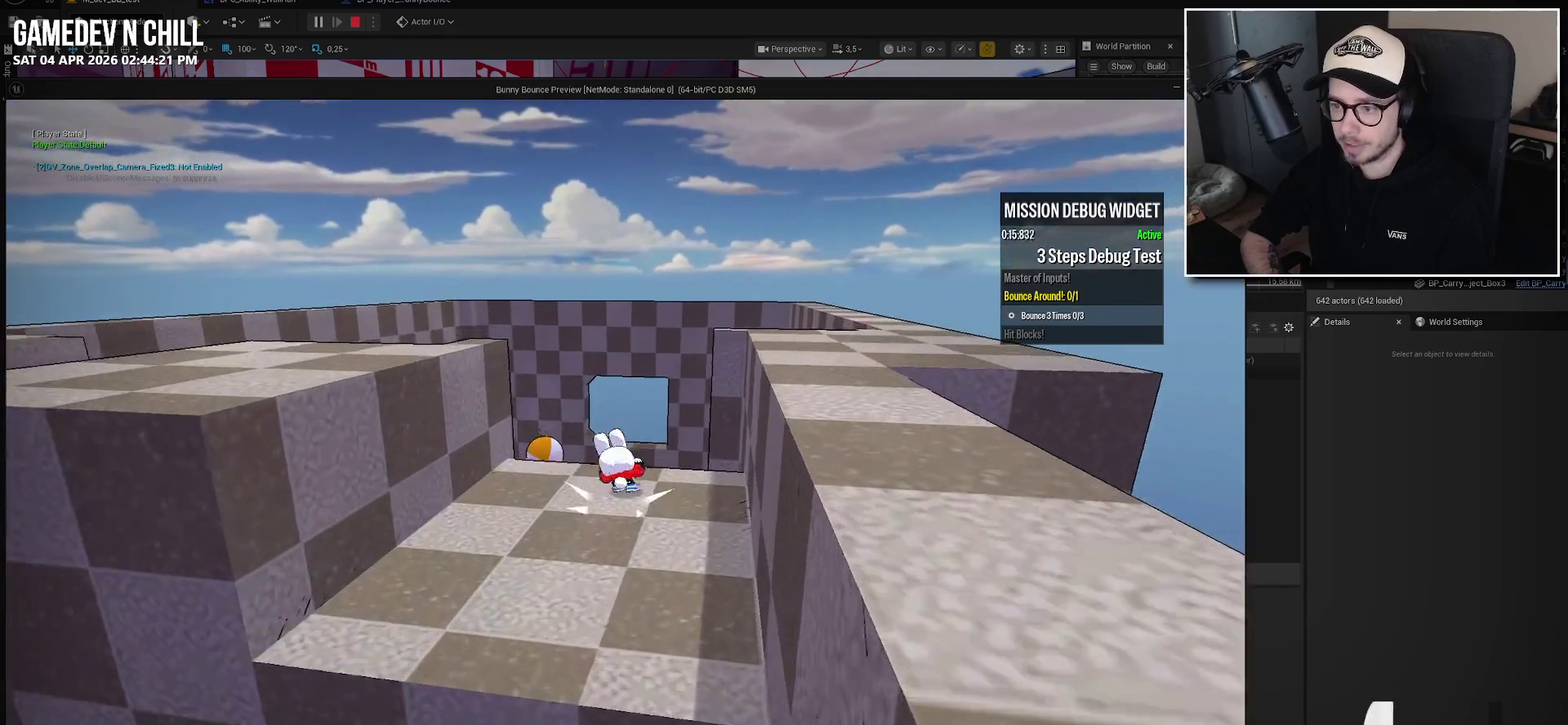
{"buttons": [], "left_stick": "up", "right_stick": "center", "events": [[83, "B", "up"]]}
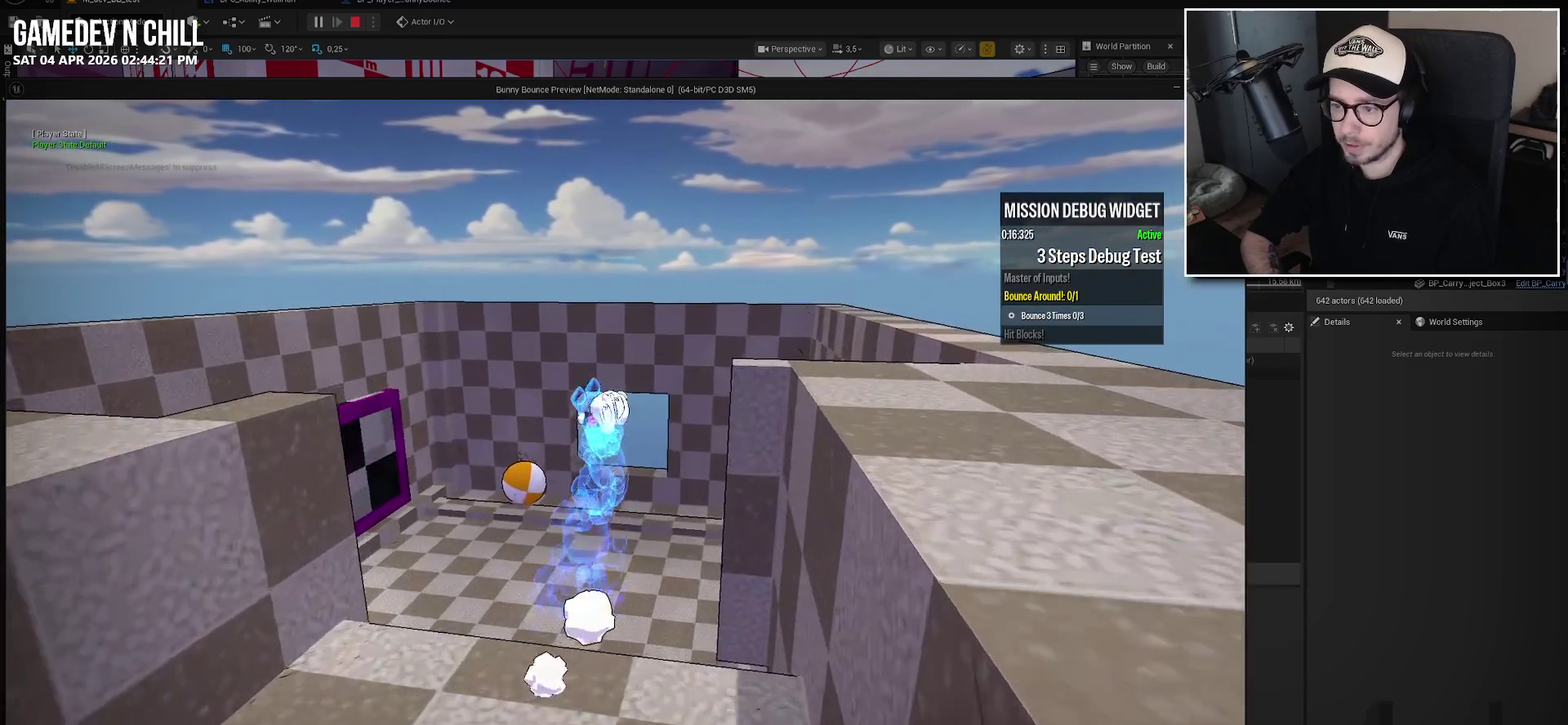
{"buttons": [], "left_stick": "up-left", "right_stick": "center", "events": [[150, "left_stick", "up-left"], [317, "A", "down"], [367, "A", "up"]]}
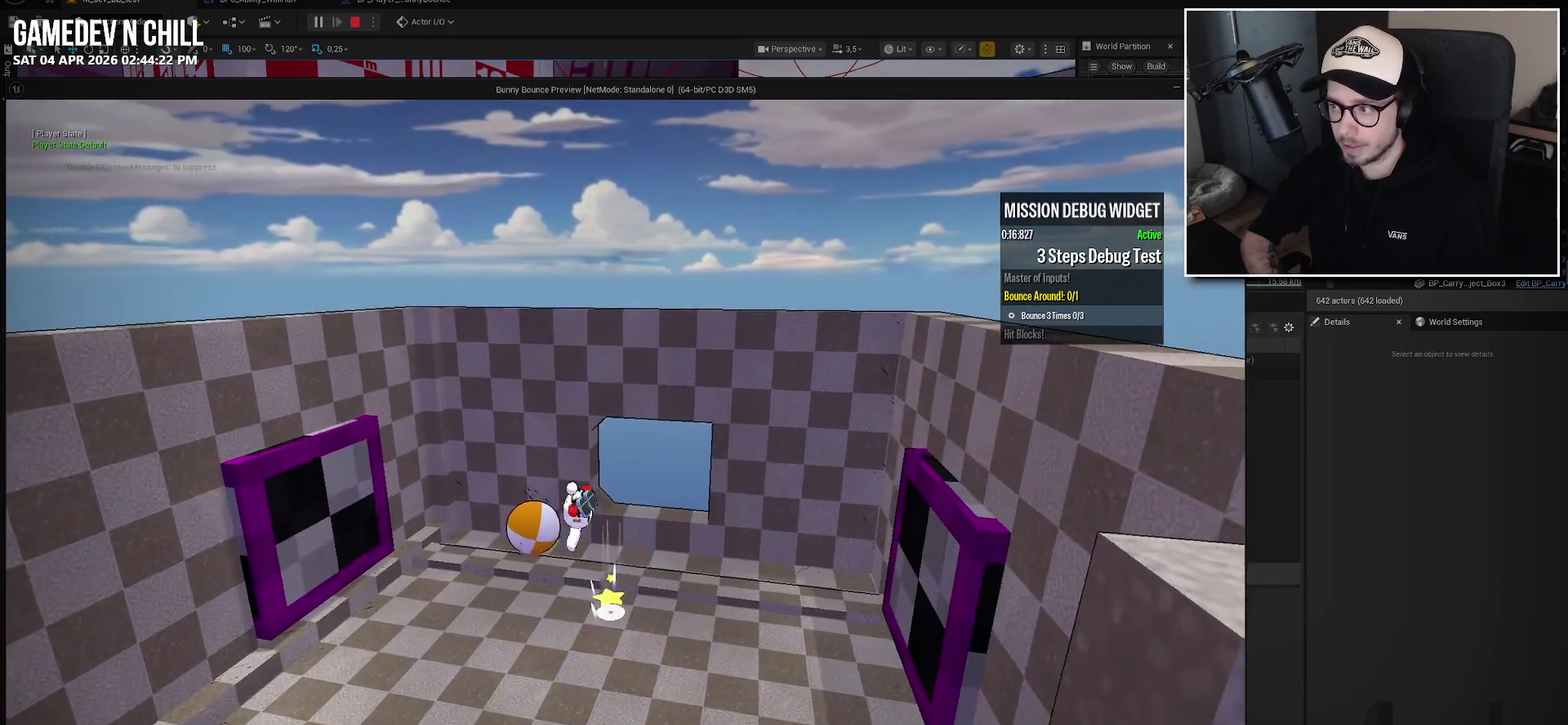
{"buttons": [], "left_stick": "up-left", "right_stick": "center", "events": []}
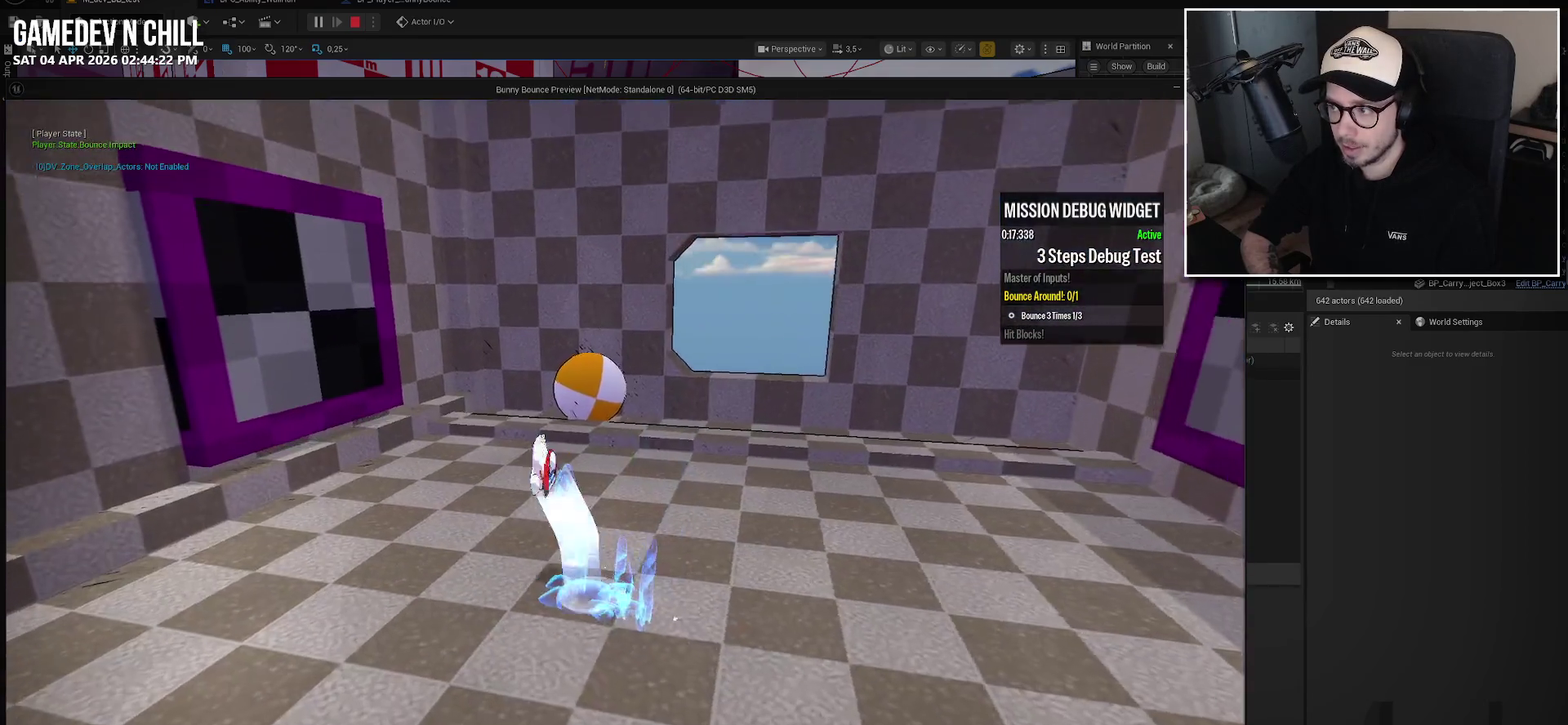
{"buttons": [], "left_stick": "right", "right_stick": "center", "events": [[17, "right_stick", "right"], [133, "right_stick", "center"], [400, "left_stick", "up-right"], [483, "left_stick", "right"]]}
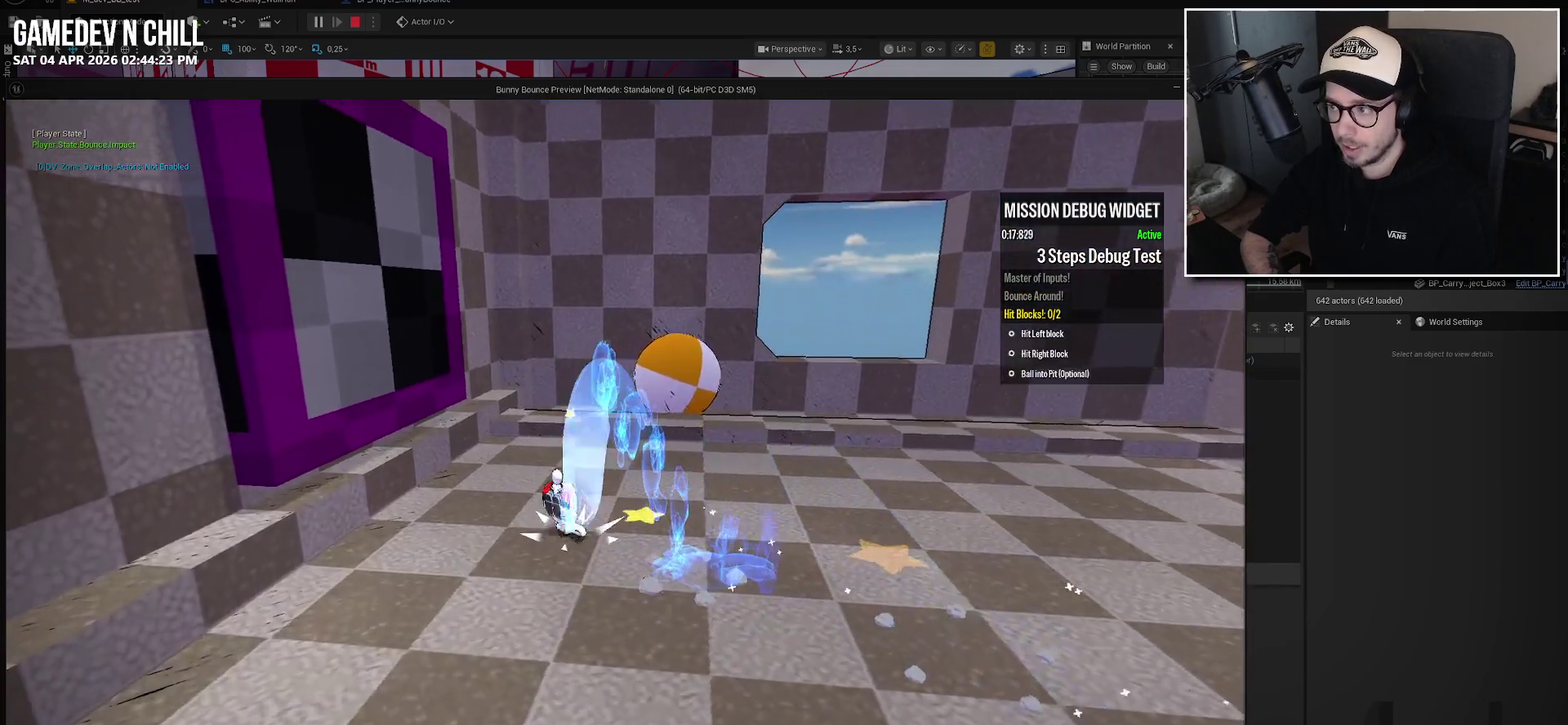
{"buttons": [], "left_stick": "center", "right_stick": "center", "events": [[133, "left_stick", "down-right"], [167, "right_stick", "up"], [217, "left_stick", "down"], [317, "right_stick", "center"], [350, "left_stick", "down-left"], [433, "left_stick", "center"]]}
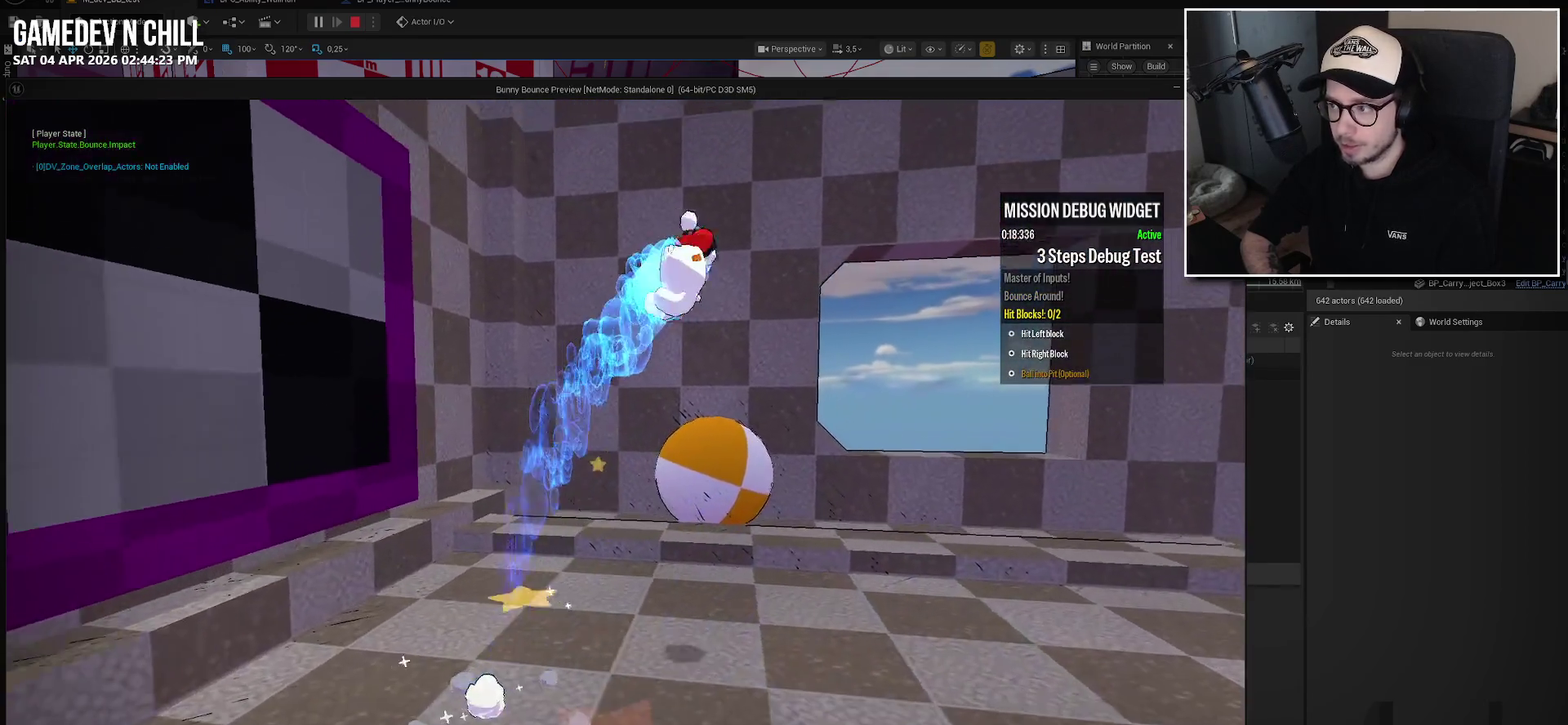
{"buttons": [], "left_stick": "left", "right_stick": "center", "events": [[117, "left_stick", "left"]]}
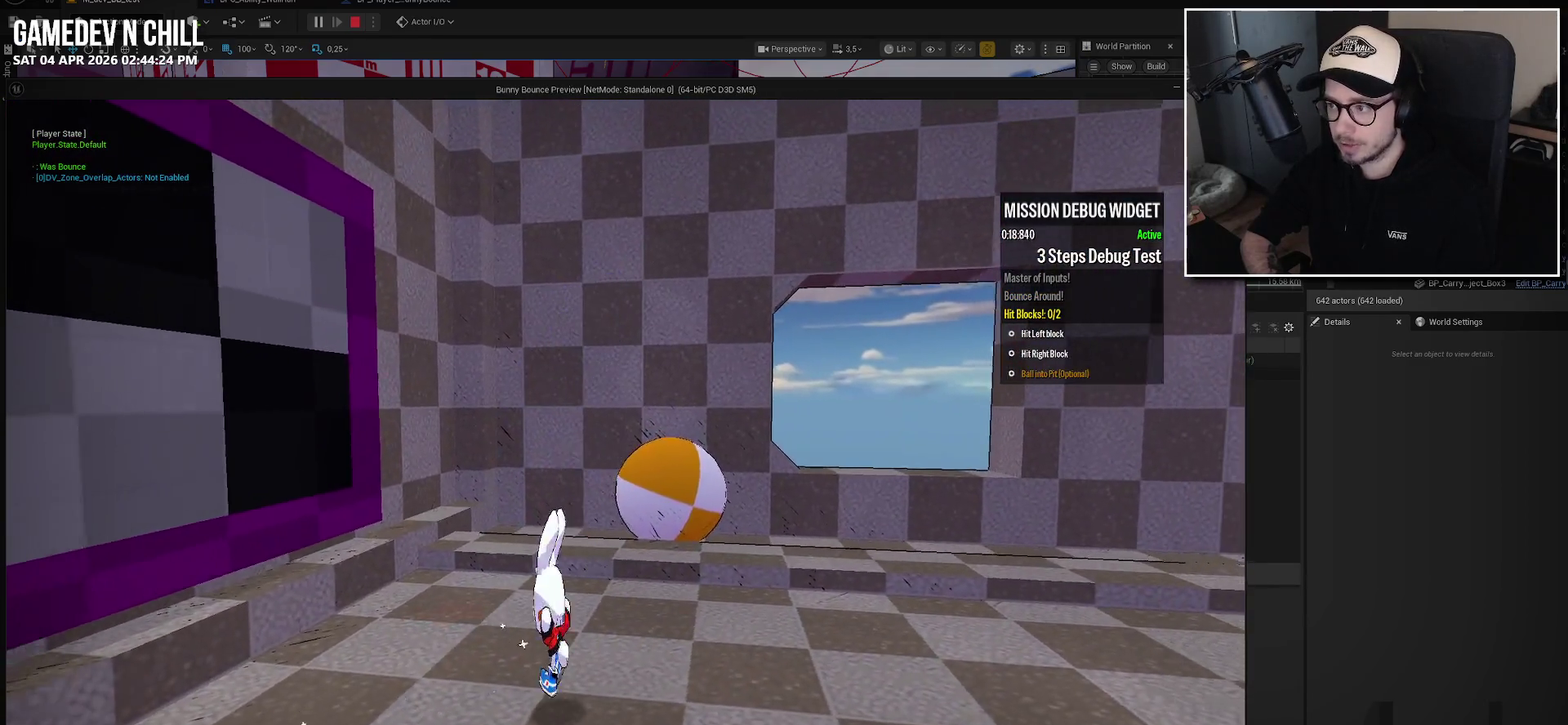
{"buttons": ["A"], "left_stick": "left", "right_stick": "center", "events": [[33, "left_stick", "up-left"], [167, "left_stick", "center"], [317, "left_stick", "left"], [400, "A", "down"]]}
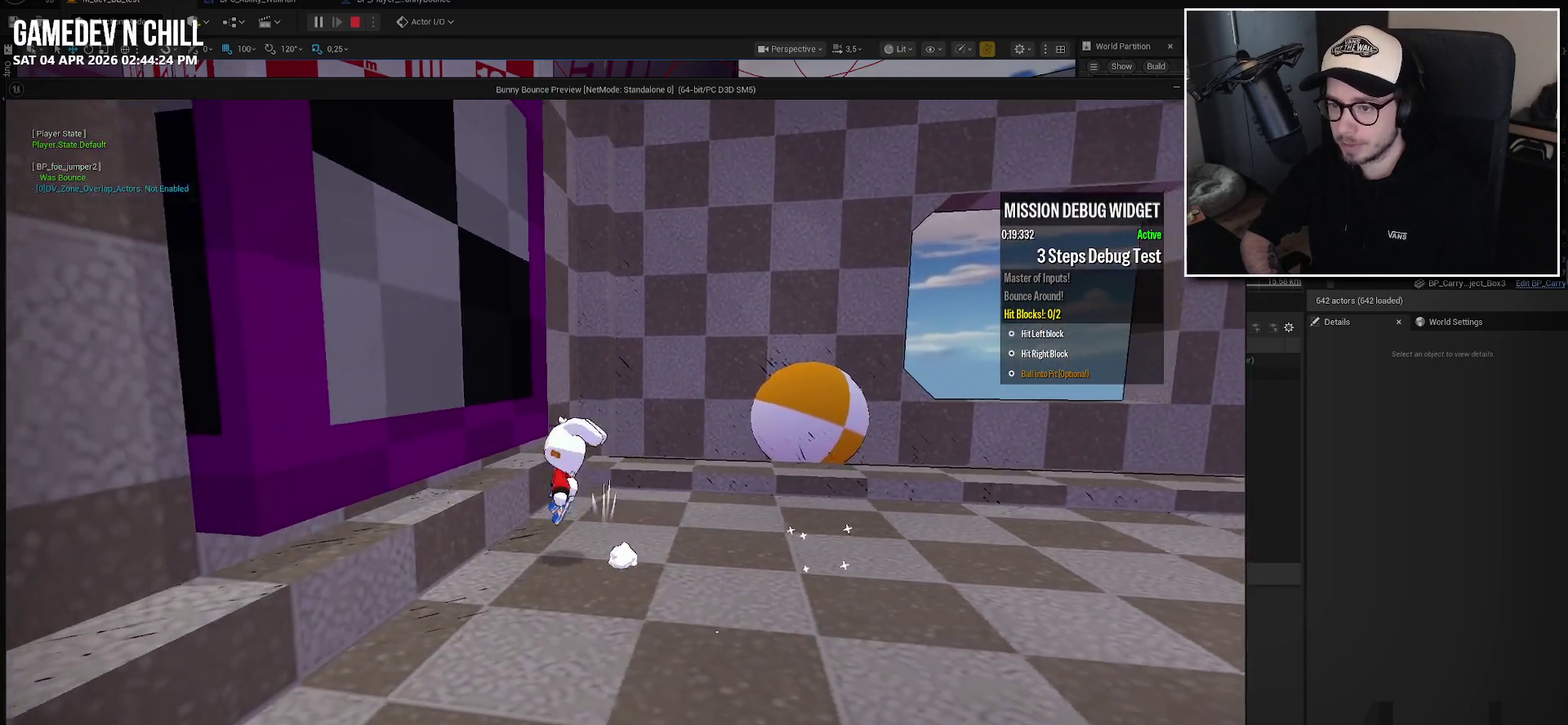
{"buttons": [], "left_stick": "right", "right_stick": "right", "events": [[33, "left_stick", "center"], [83, "X", "down"], [150, "left_stick", "down-right"], [167, "A", "up"], [267, "X", "up"], [300, "left_stick", "right"], [450, "right_stick", "right"]]}
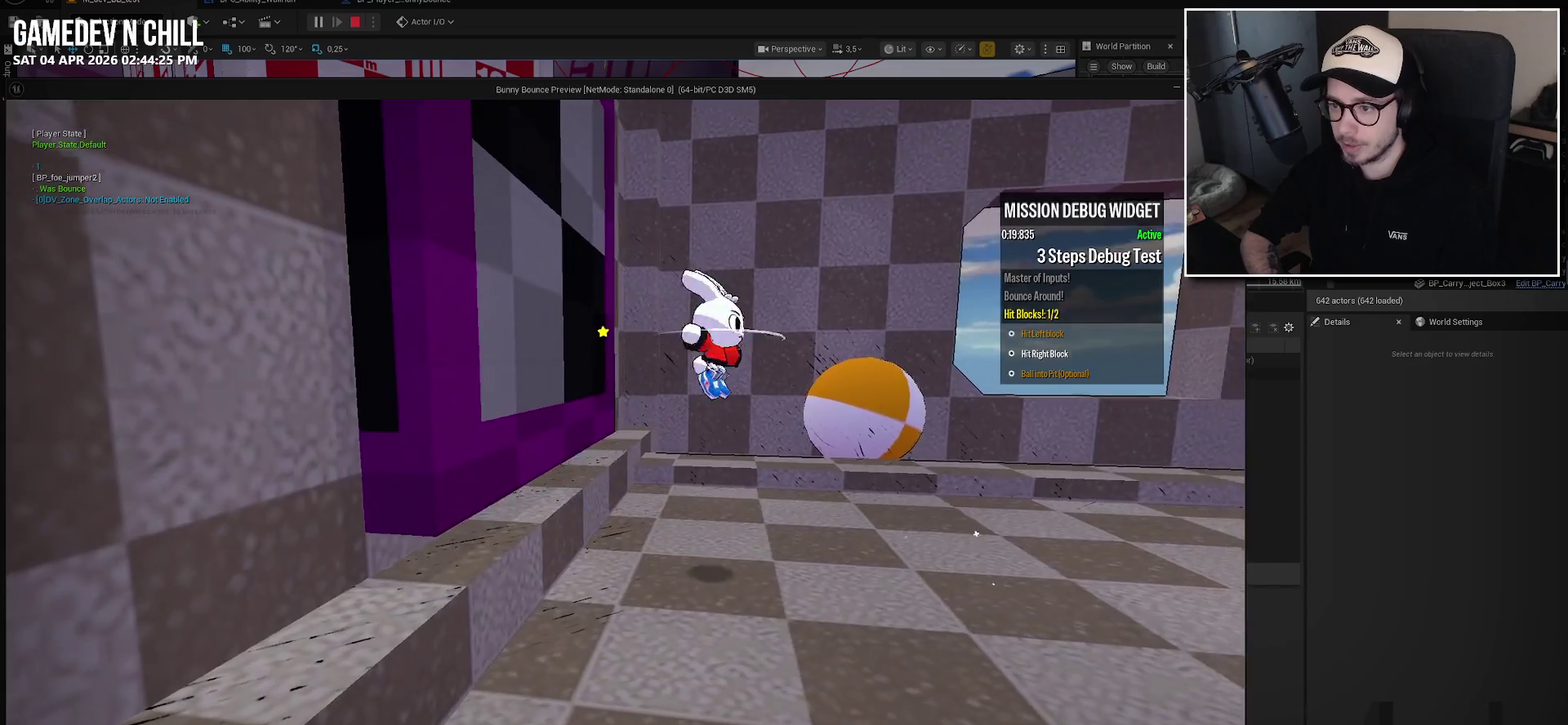
{"buttons": ["A"], "left_stick": "up-right", "right_stick": "center", "events": [[167, "right_stick", "center"], [383, "A", "down"], [417, "left_stick", "up-right"]]}
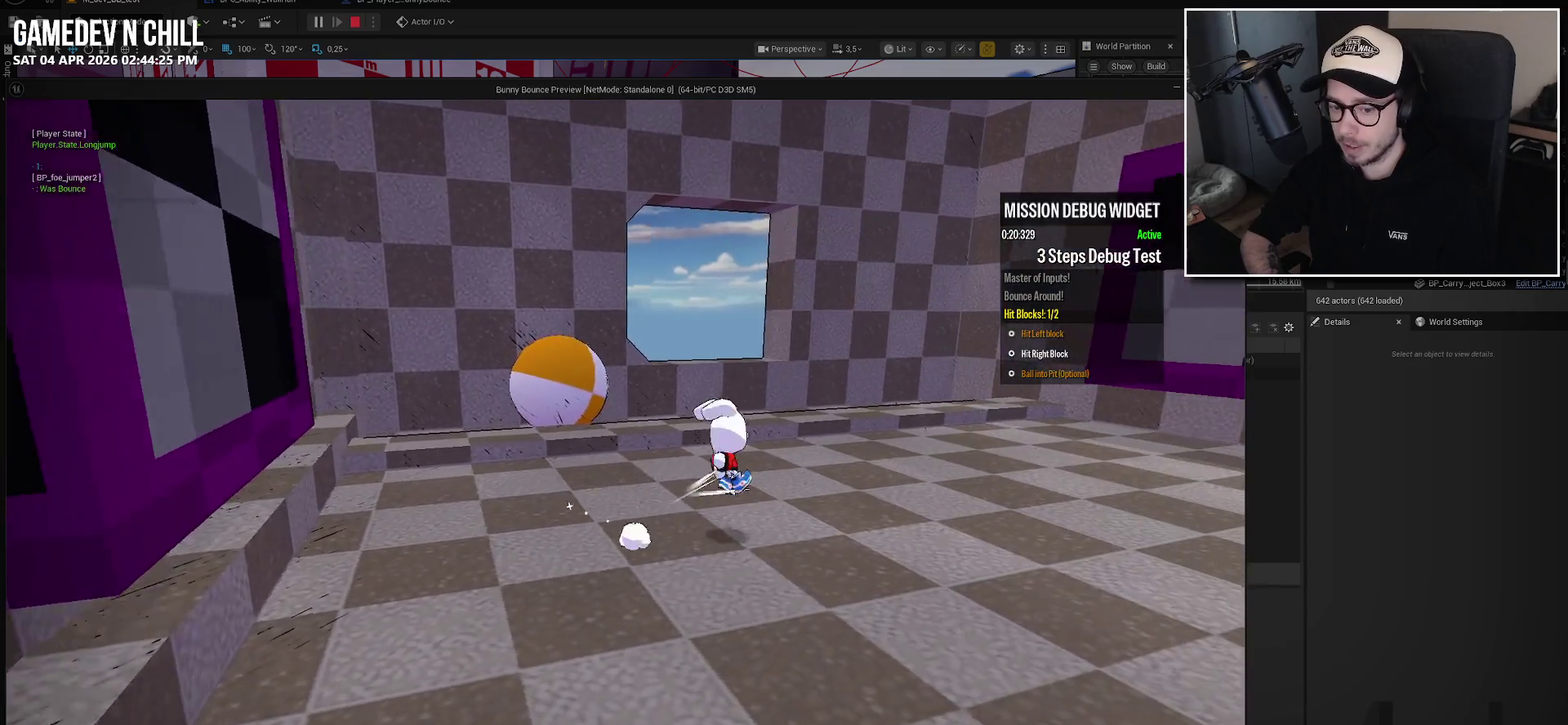
{"buttons": [], "left_stick": "up-right", "right_stick": "center", "events": [[17, "A", "up"], [250, "right_stick", "right"], [400, "right_stick", "center"]]}
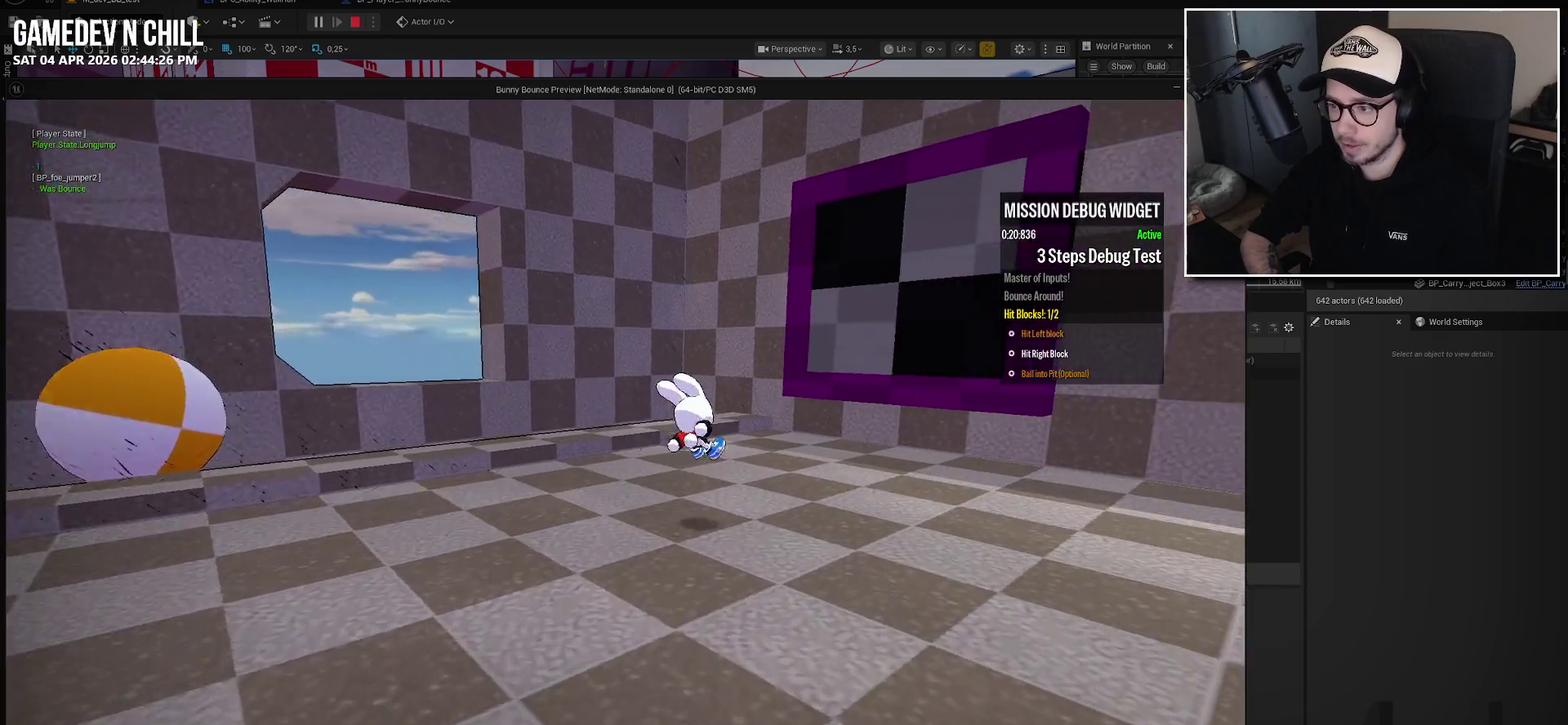
{"buttons": ["A"], "left_stick": "up-right", "right_stick": "center", "events": [[317, "A", "down"]]}
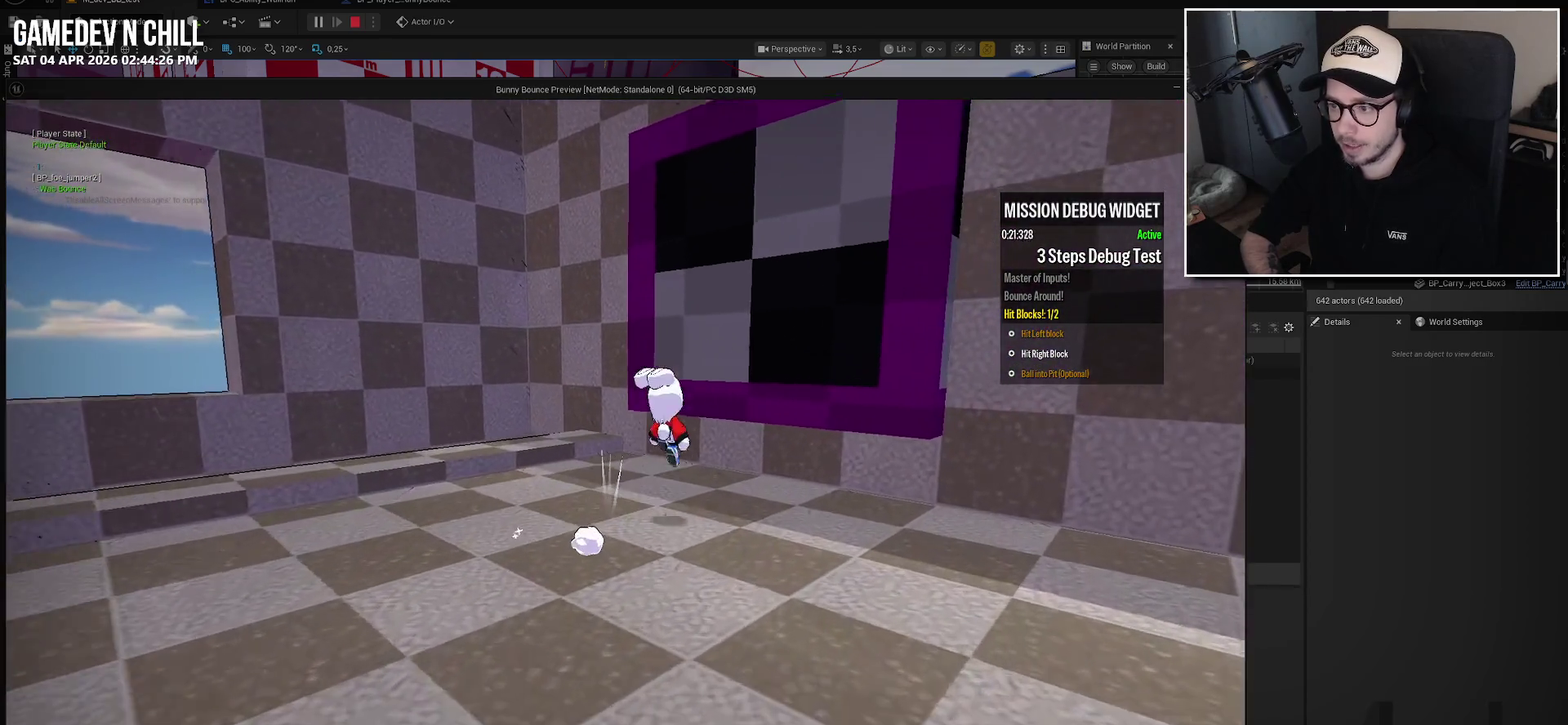
{"buttons": [], "left_stick": "down-left", "right_stick": "center", "events": [[183, "X", "down"], [200, "left_stick", "right"], [250, "A", "up"], [283, "left_stick", "down"], [333, "left_stick", "down-left"], [367, "X", "up"]]}
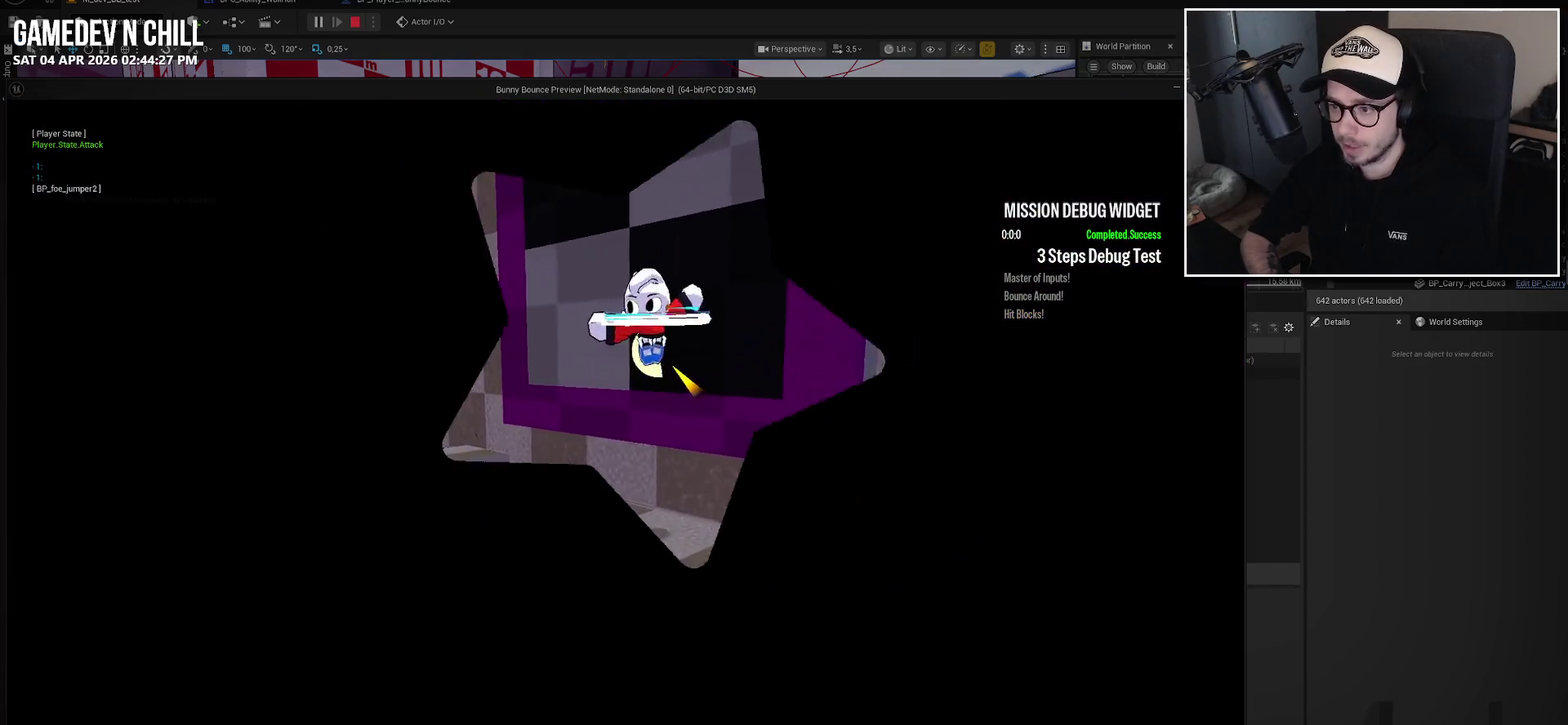
{"buttons": [], "left_stick": "down-left", "right_stick": "center", "events": [[150, "right_stick", "up-left"], [333, "right_stick", "center"]]}
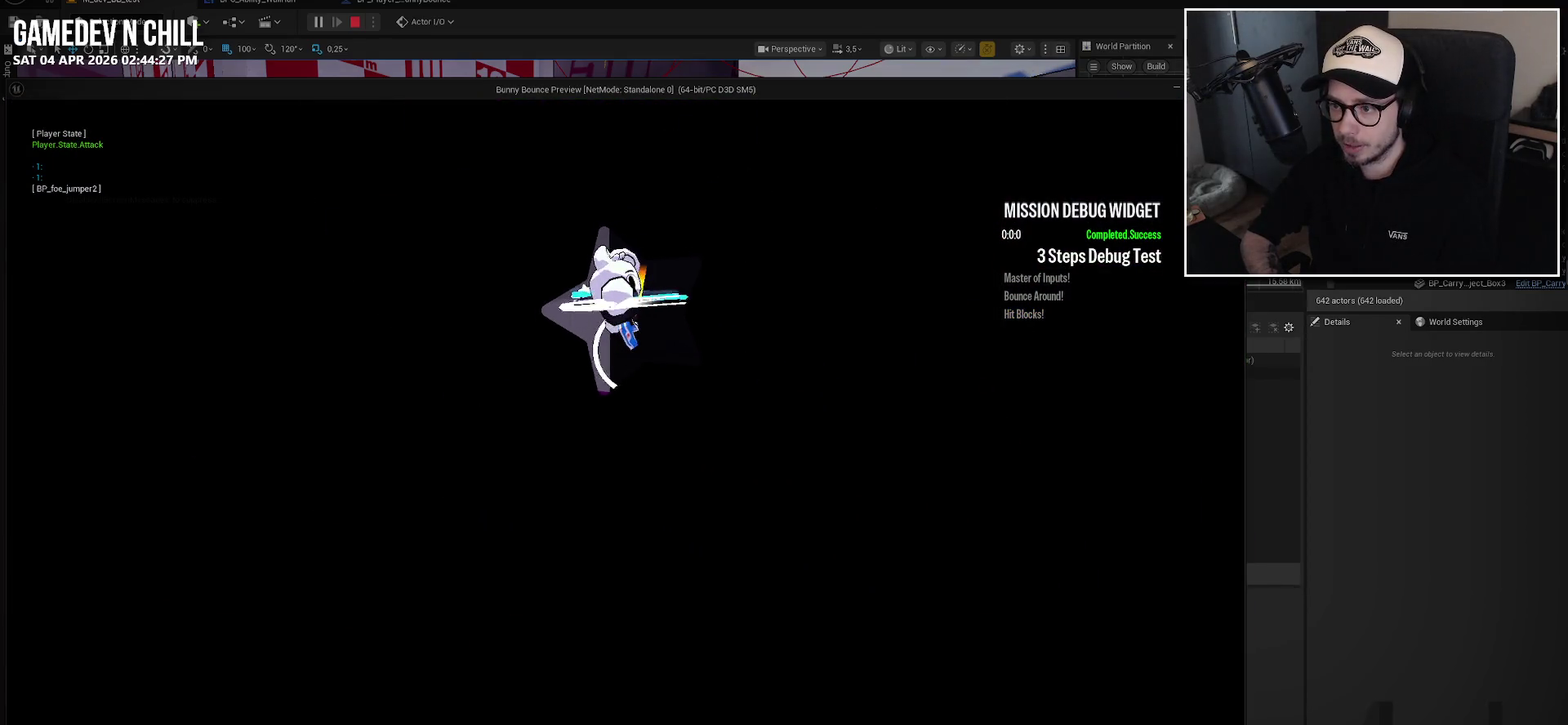
{"buttons": [], "left_stick": "down-left", "right_stick": "left", "events": [[67, "right_stick", "left"]]}
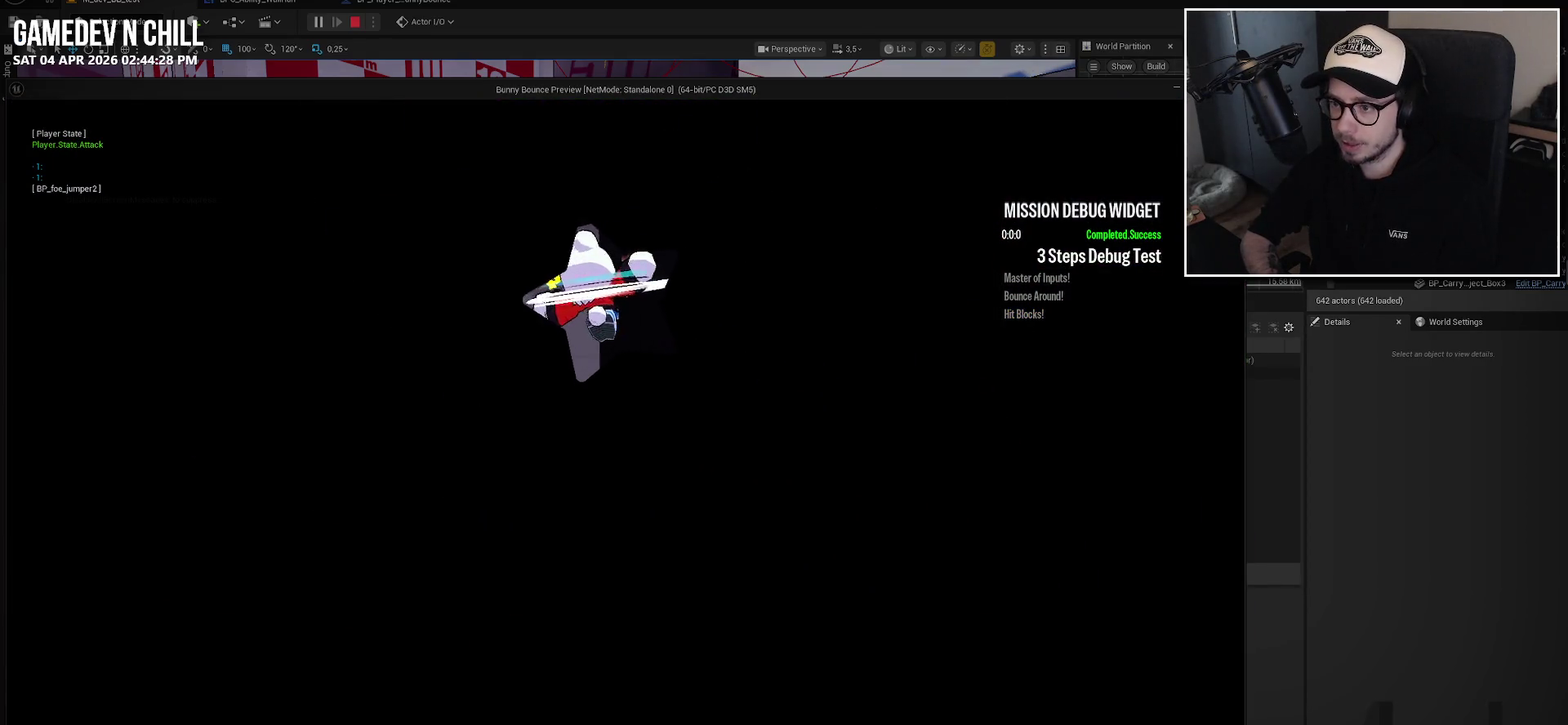
{"buttons": [], "left_stick": "down", "right_stick": "left", "events": [[150, "left_stick", "down"]]}
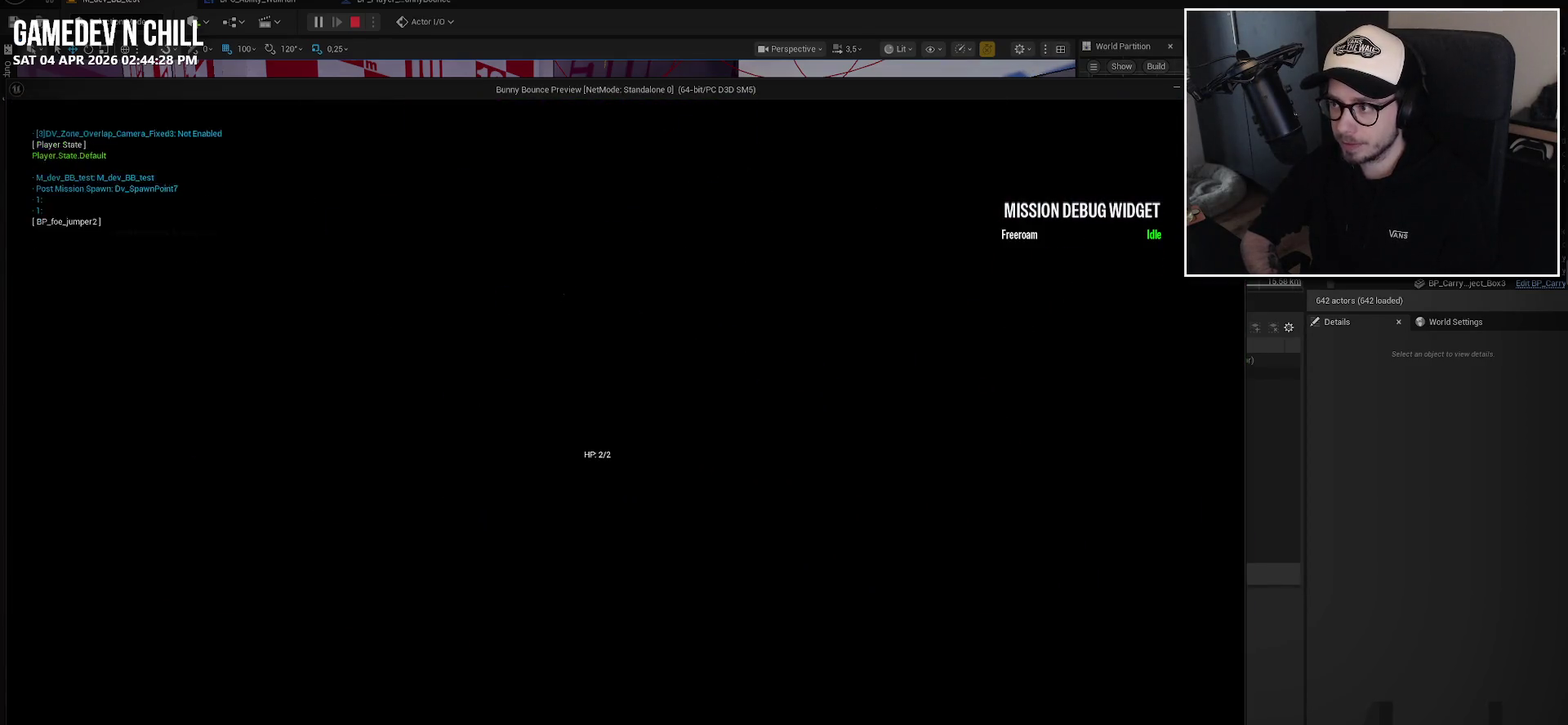
{"buttons": [], "left_stick": "center", "right_stick": "center", "events": [[83, "left_stick", "center"], [300, "right_stick", "center"]]}
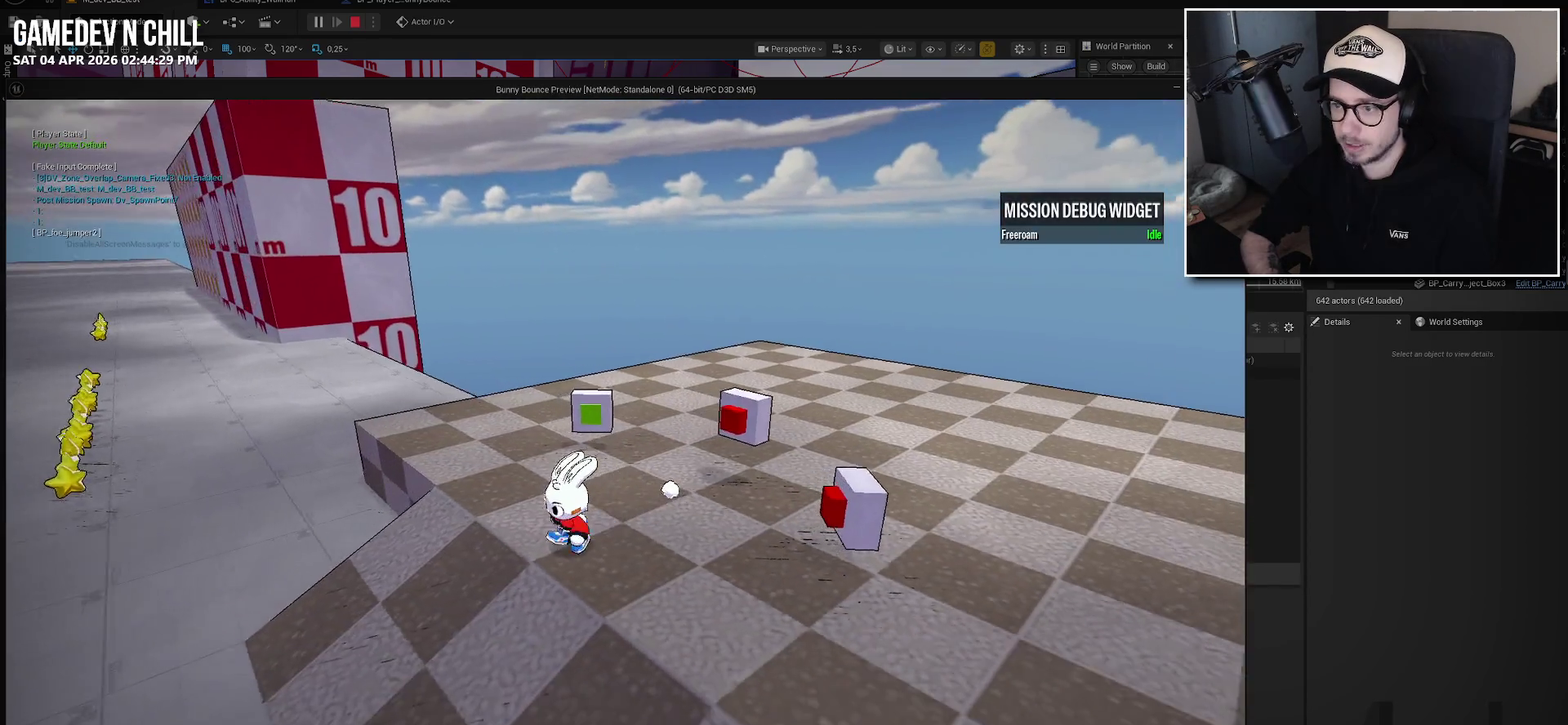
{"buttons": [], "left_stick": "center", "right_stick": "center", "events": []}
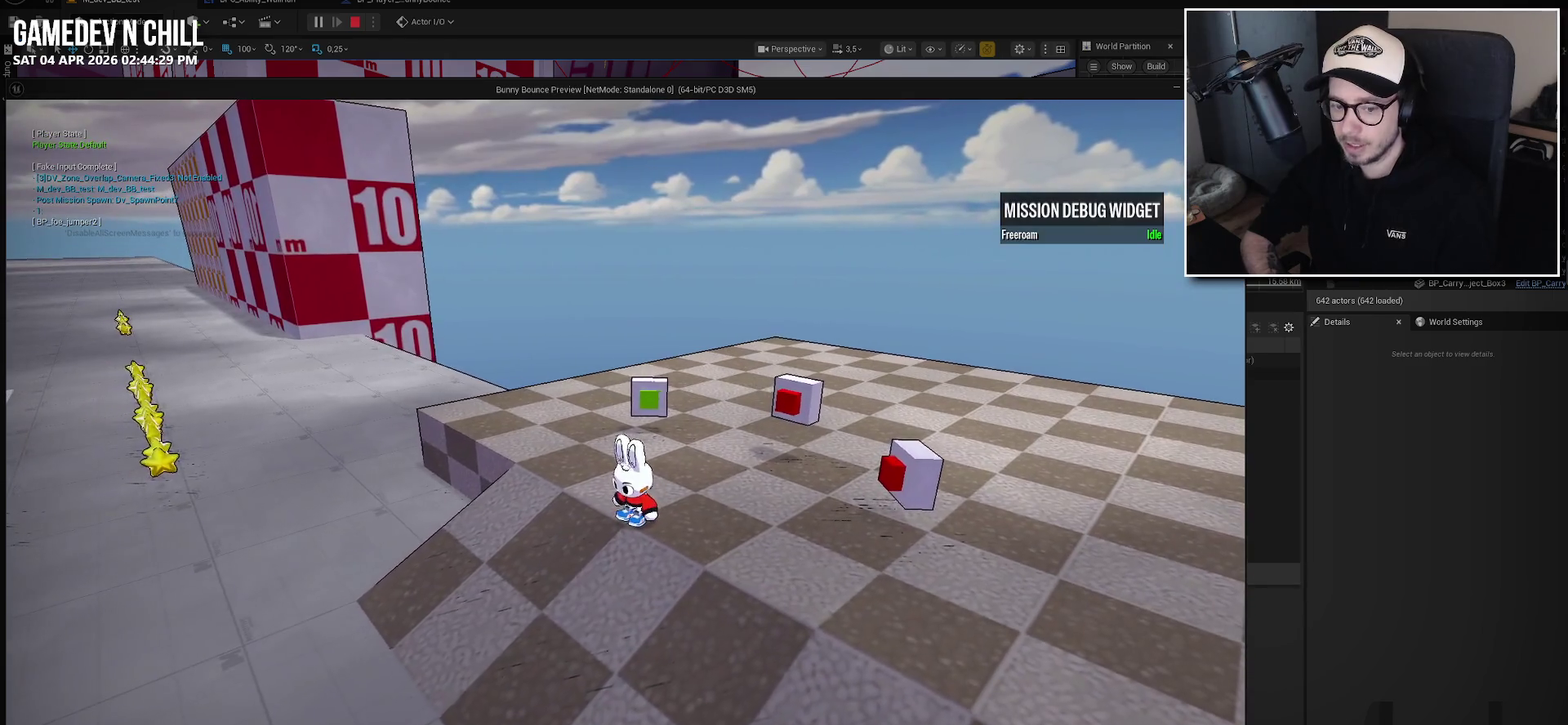
{"buttons": [], "left_stick": "center", "right_stick": "center", "events": []}
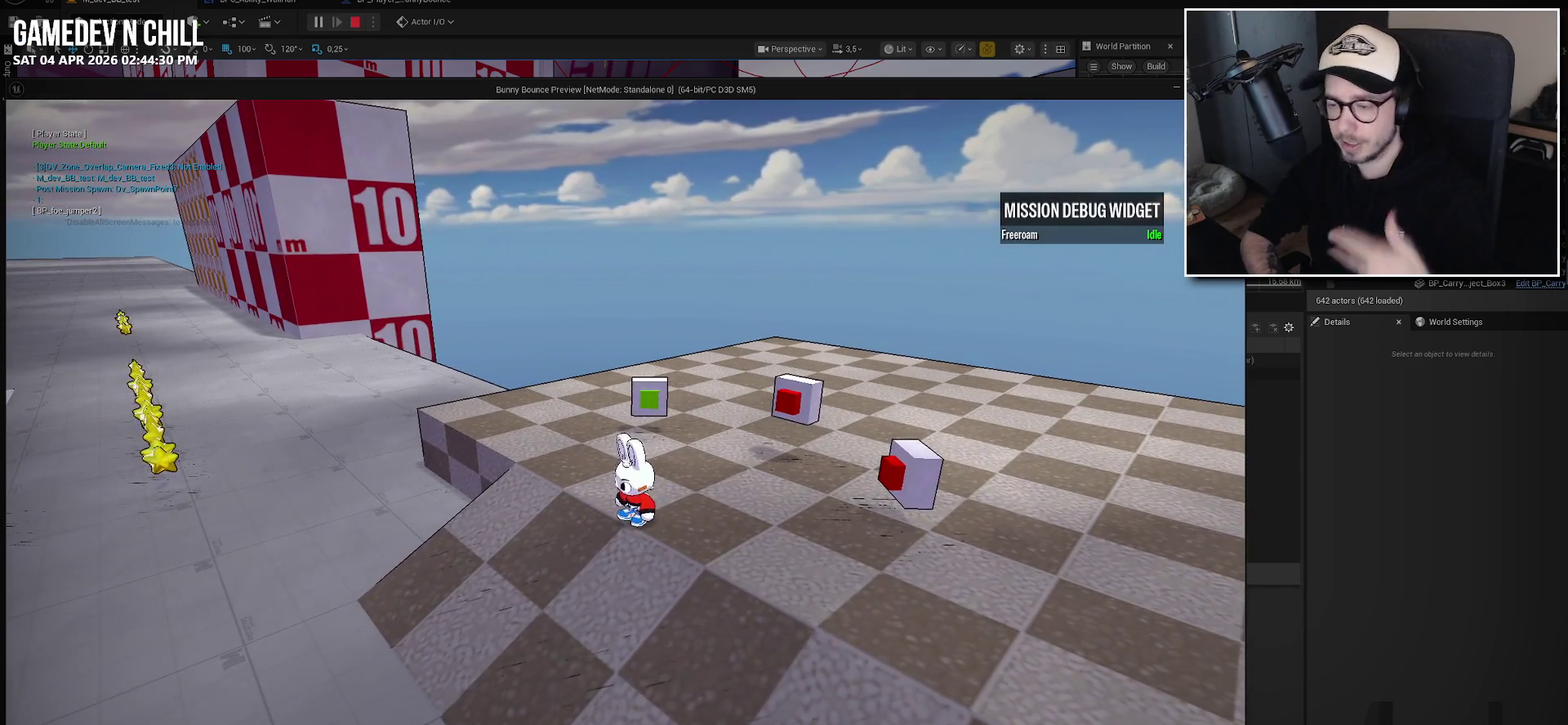
{"buttons": [], "left_stick": "center", "right_stick": "center", "events": []}
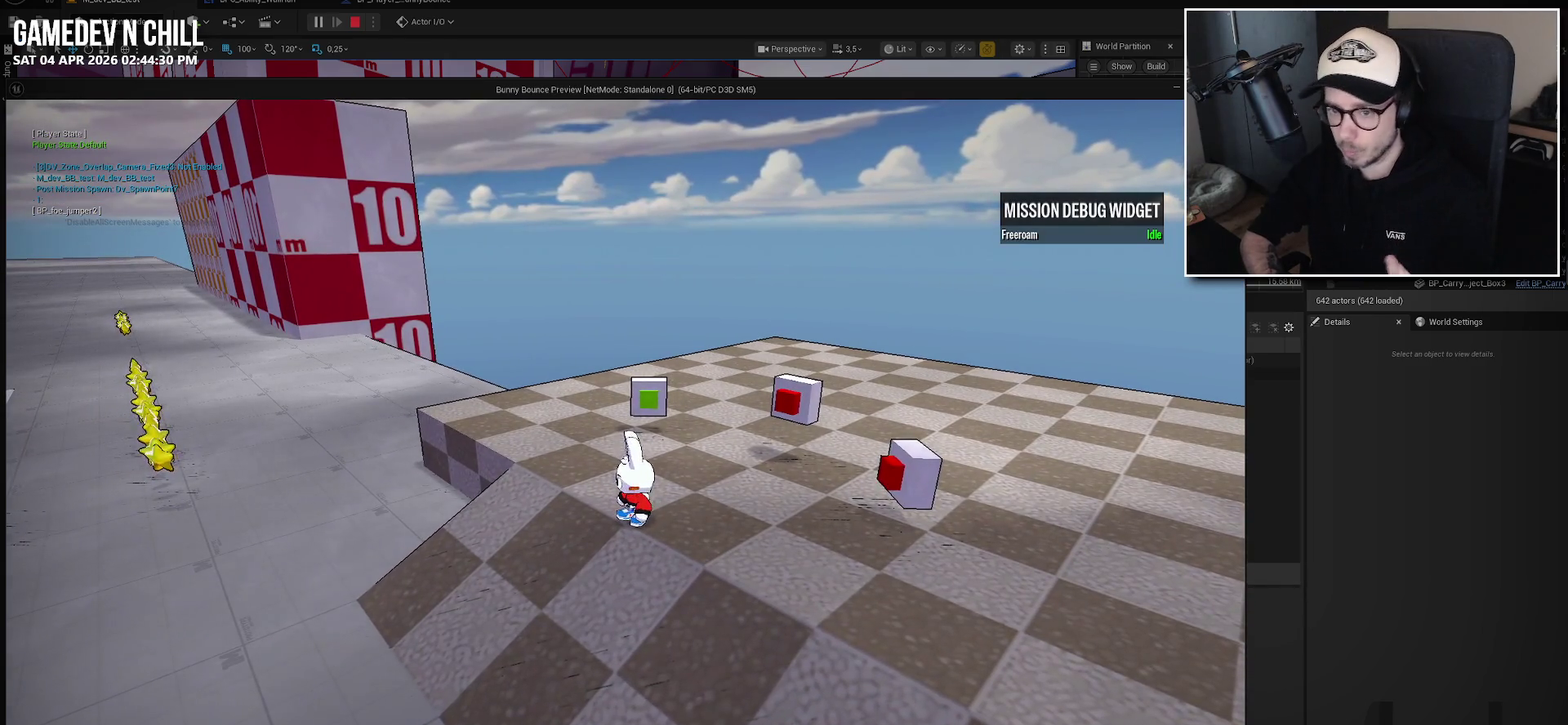
{"buttons": [], "left_stick": "center", "right_stick": "center", "events": []}
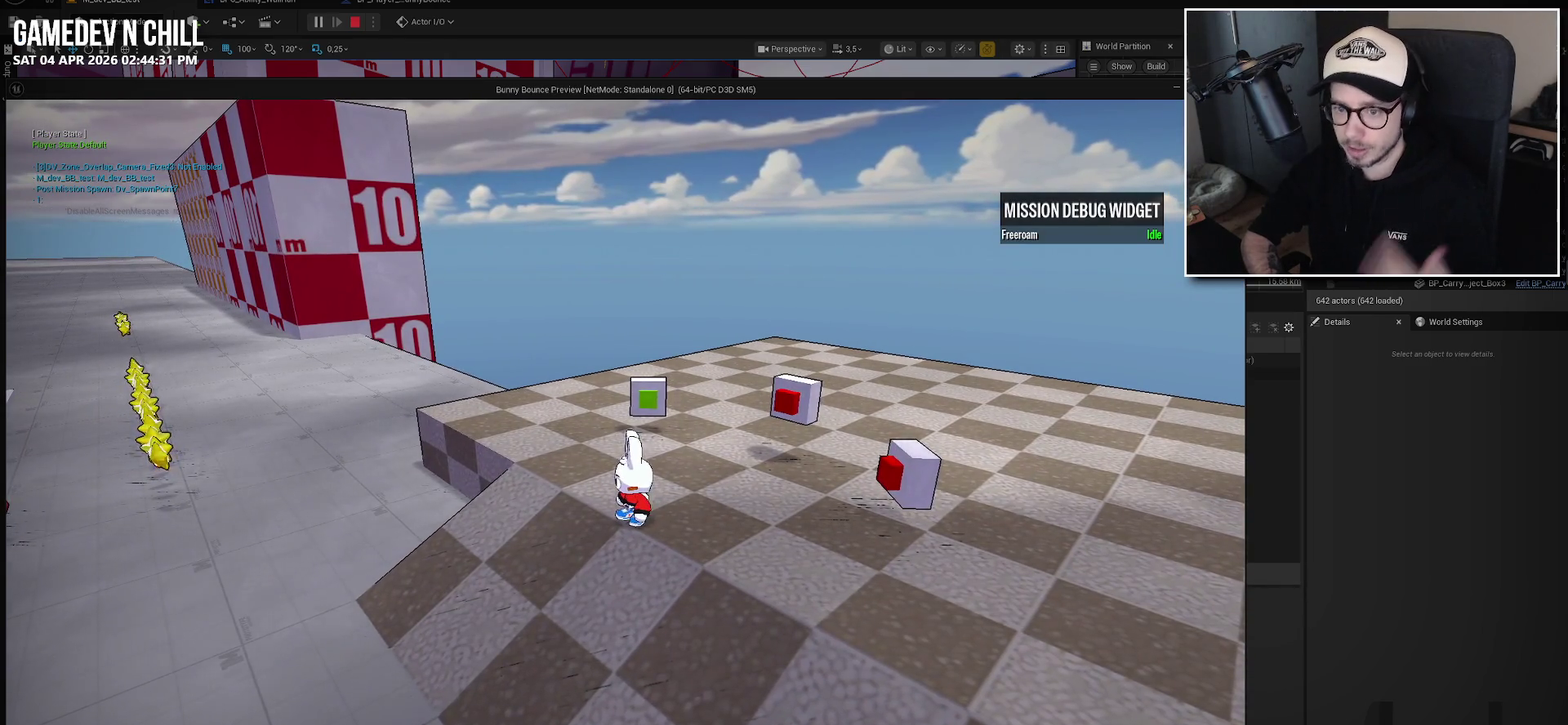
{"buttons": [], "left_stick": "center", "right_stick": "right", "events": [[367, "right_stick", "right"]]}
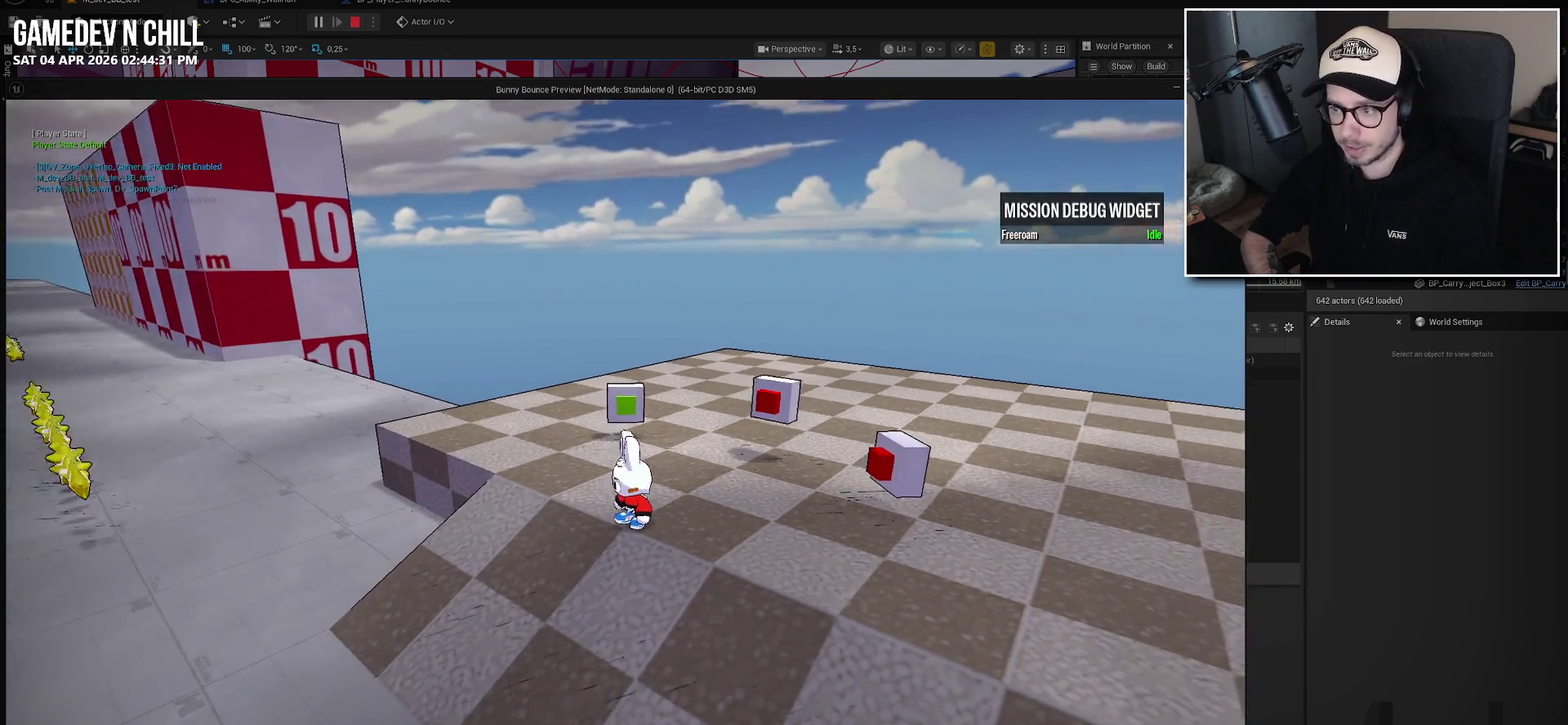
{"buttons": [], "left_stick": "center", "right_stick": "center", "events": [[183, "left_stick", "up"], [217, "right_stick", "center"], [450, "left_stick", "center"]]}